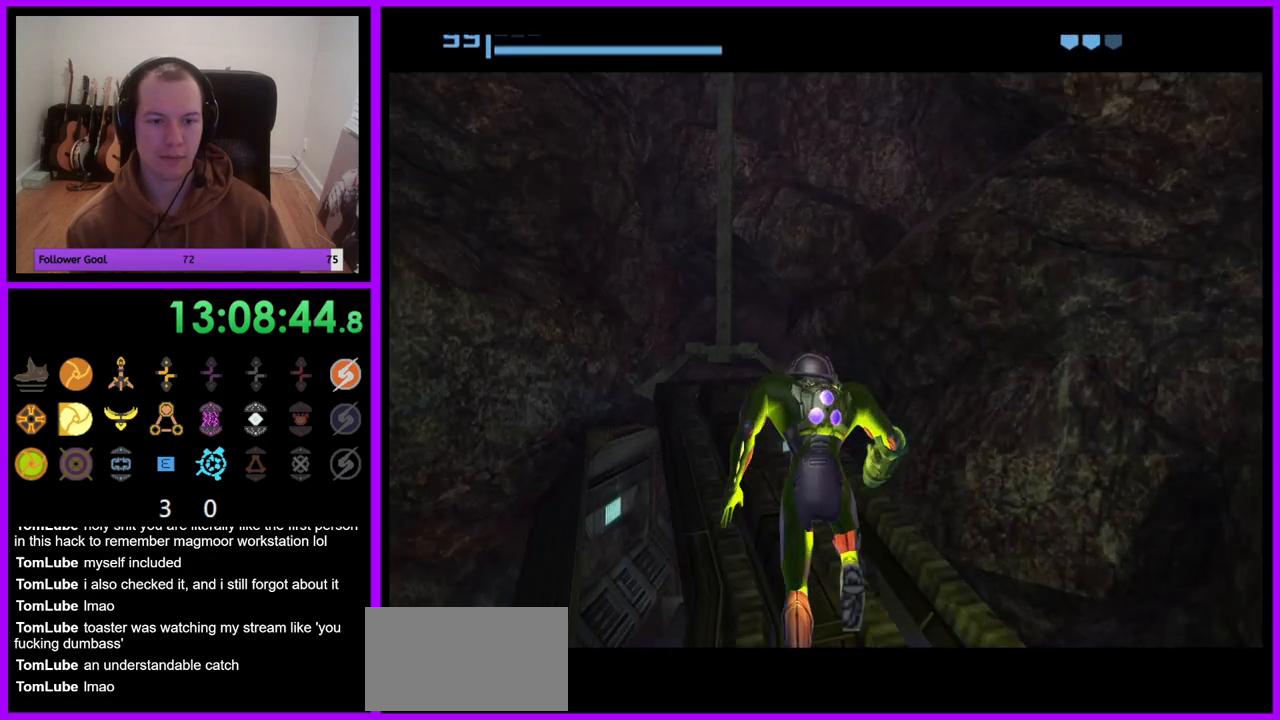
Gameplay with a controller (Nintendo layout); each line is a JSON object with the inputs held at the frame after it (dt_ms = milliseconds from this image to that frame). "events" lists button and stick changes between this image and that frame as [ms after this image, input, new state], when the widget could be followed in between. Not read: L3 R3.
{"dt_ms": 500, "buttons": [], "left_stick": "center", "right_stick": "center", "events": [[350, "left_stick", "center"]]}
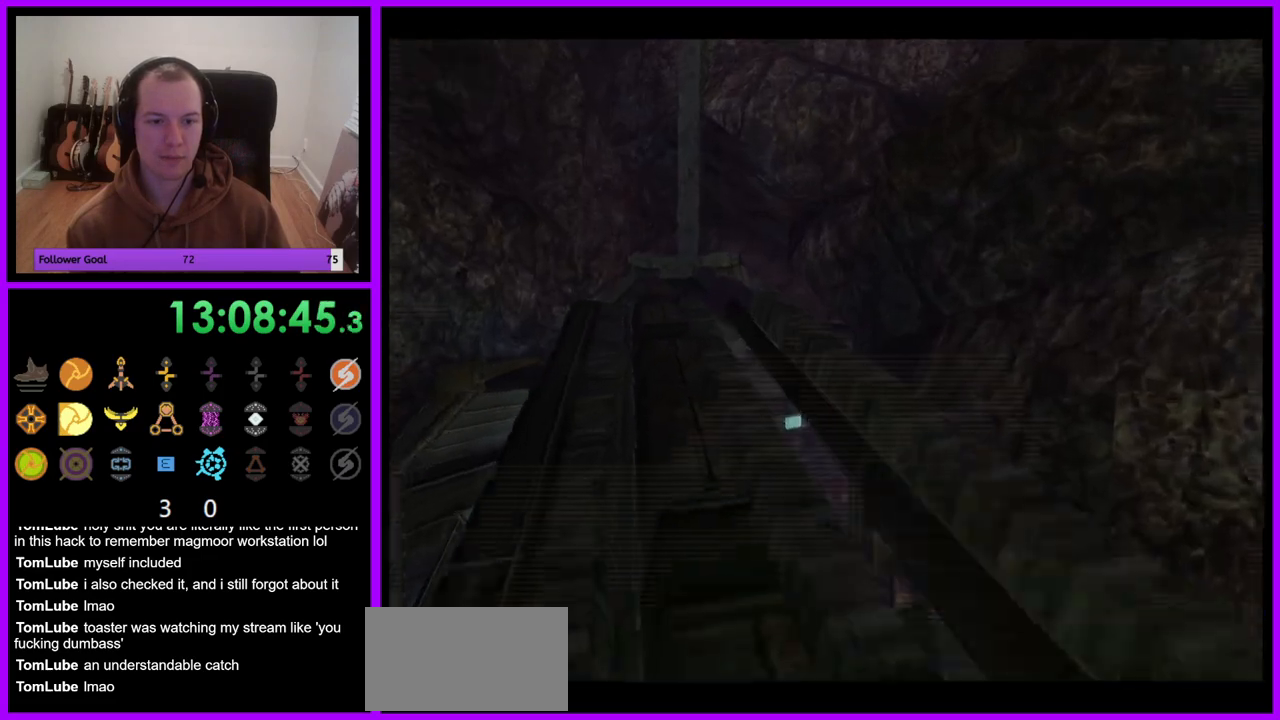
{"dt_ms": 500, "buttons": [], "left_stick": "up", "right_stick": "center", "events": [[233, "left_stick", "up-left"], [300, "B", "down"], [400, "B", "up"], [400, "left_stick", "up"]]}
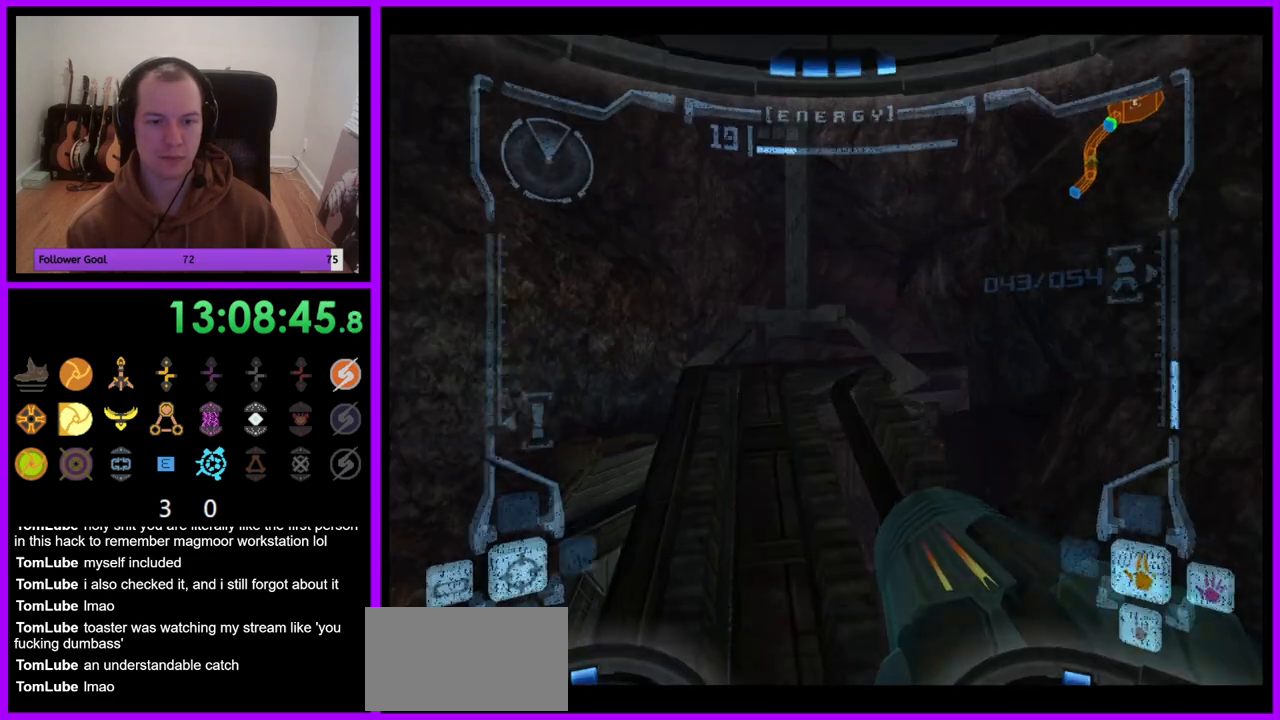
{"dt_ms": 500, "buttons": ["L1"], "left_stick": "up", "right_stick": "center", "events": [[67, "L1", "down"]]}
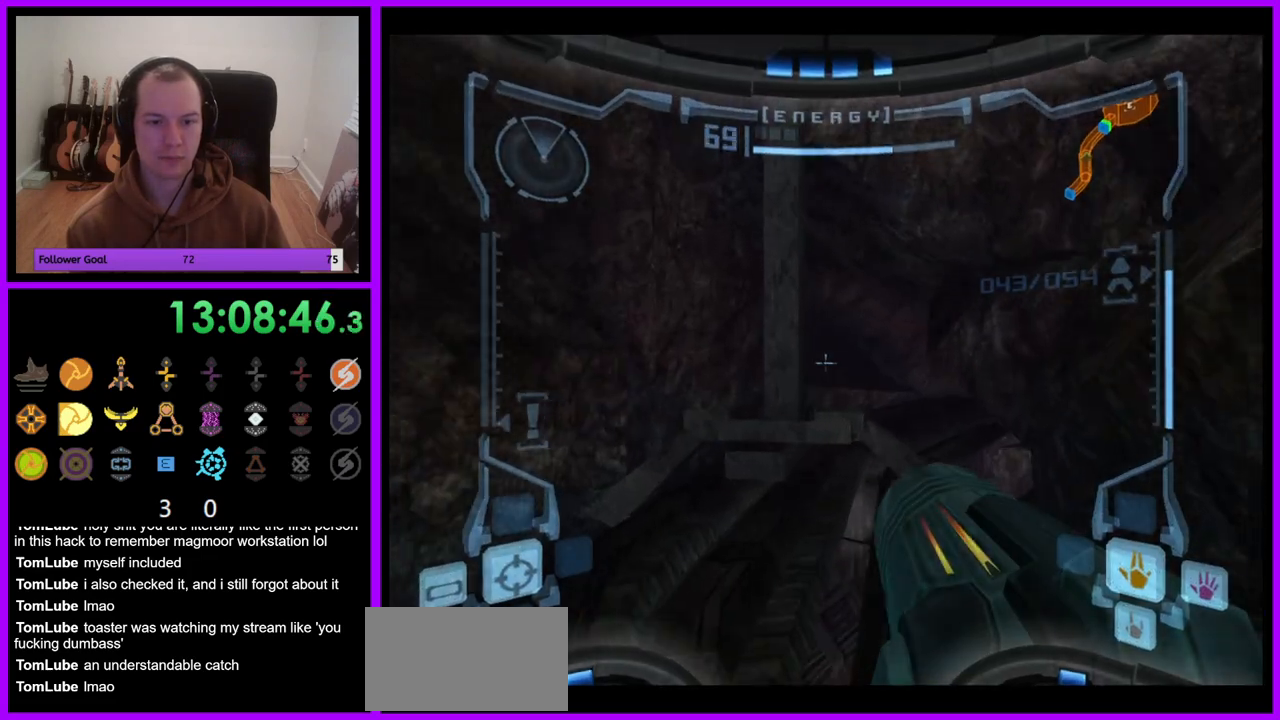
{"dt_ms": 500, "buttons": ["R1"], "left_stick": "up", "right_stick": "center", "events": [[183, "R1", "down"], [217, "L1", "up"], [283, "left_stick", "up-right"], [500, "left_stick", "up"]]}
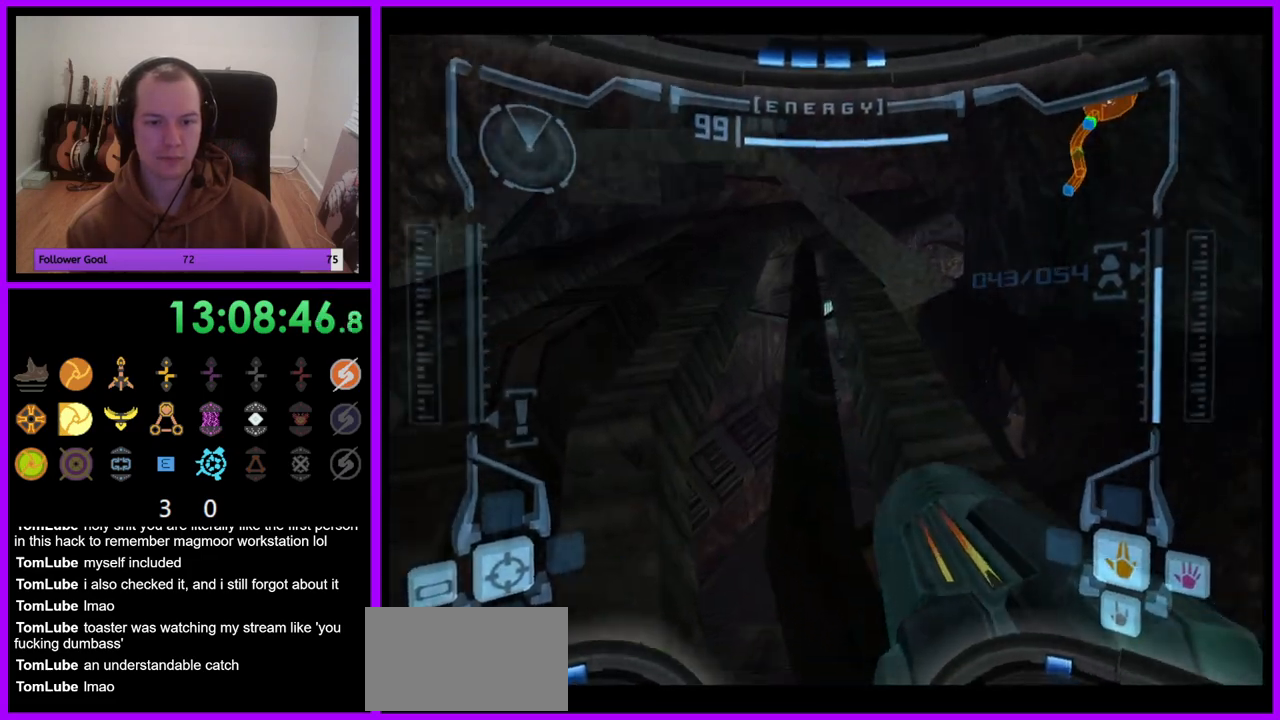
{"dt_ms": 500, "buttons": ["L1"], "left_stick": "up", "right_stick": "center", "events": [[17, "L1", "down"], [17, "R1", "up"], [117, "B", "down"], [117, "left_stick", "center"], [233, "B", "up"], [350, "B", "down"], [350, "left_stick", "up"], [433, "B", "up"]]}
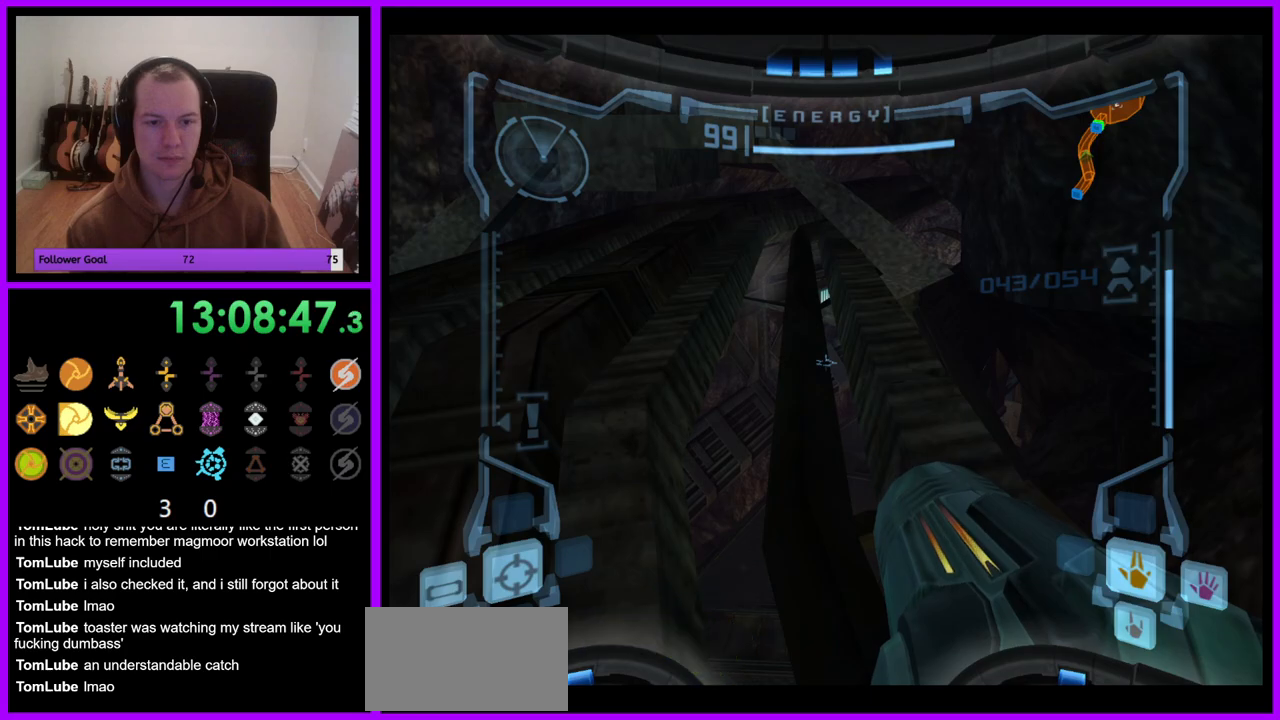
{"dt_ms": 500, "buttons": ["L1"], "left_stick": "center", "right_stick": "center", "events": [[83, "left_stick", "up-right"], [200, "left_stick", "center"], [300, "left_stick", "down"], [450, "left_stick", "center"]]}
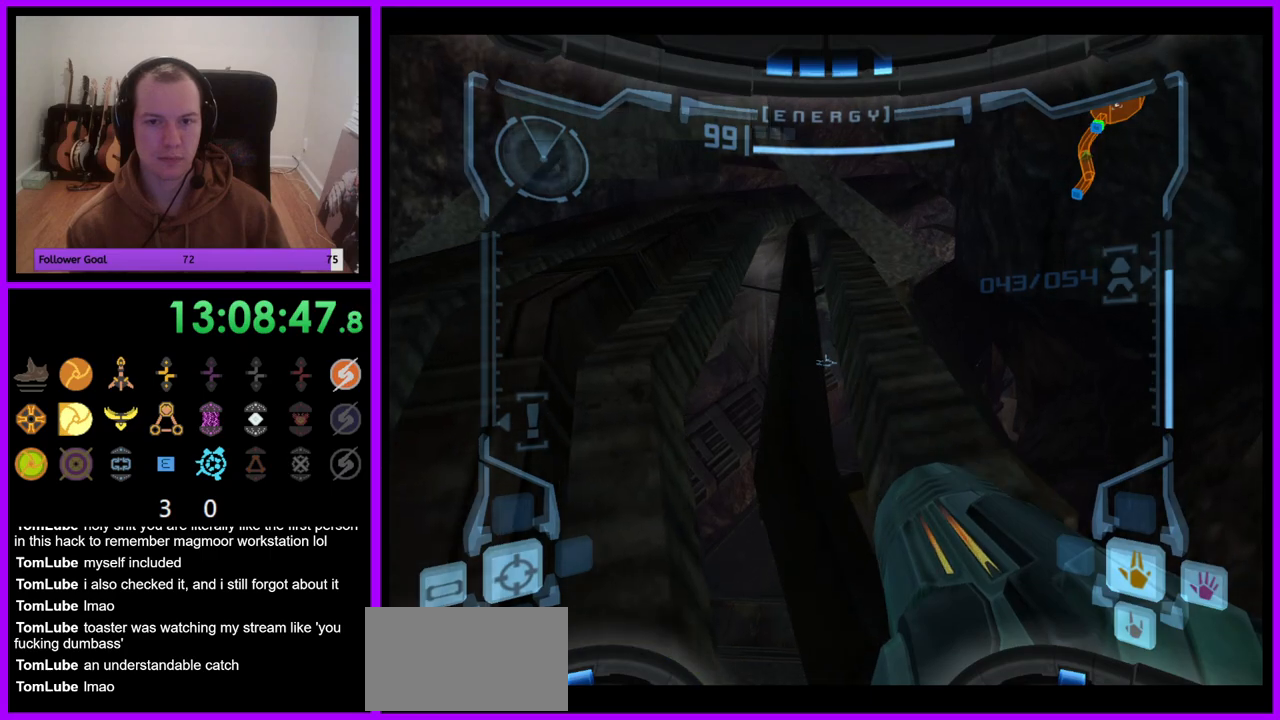
{"dt_ms": 1000, "buttons": [], "left_stick": "right", "right_stick": "center", "events": [[500, "L1", "up"], [517, "left_stick", "right"]]}
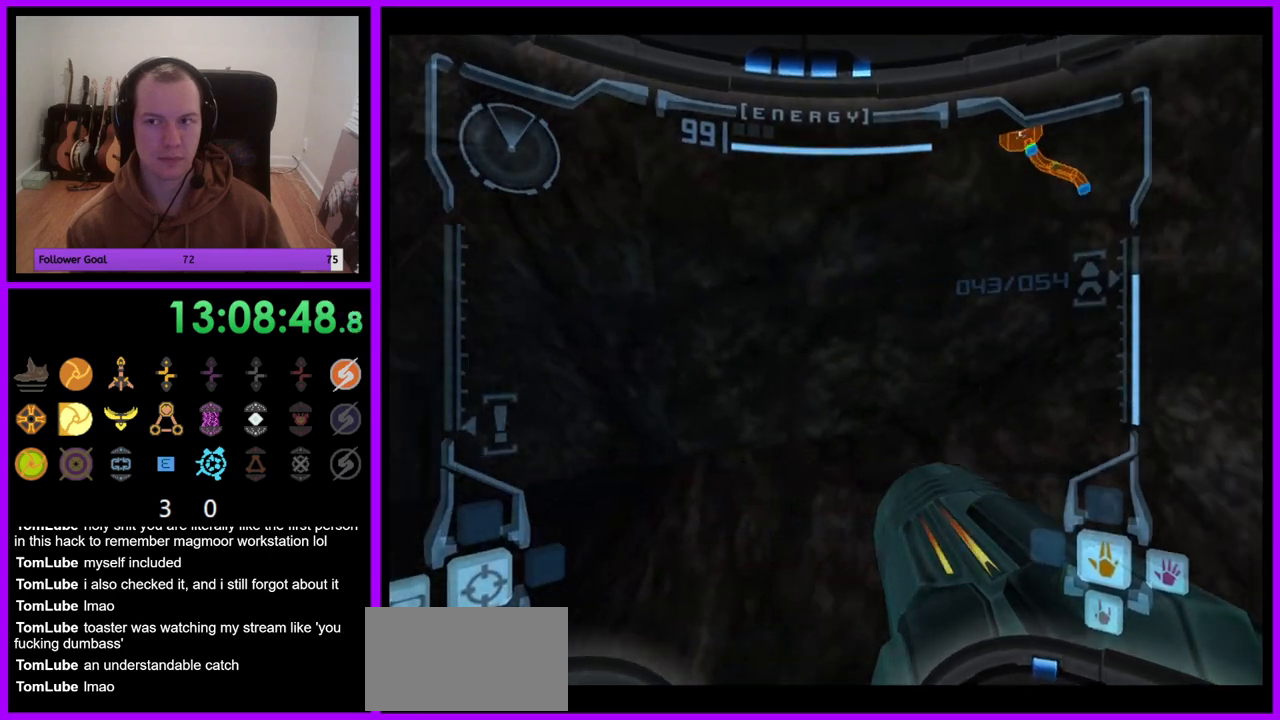
{"dt_ms": 500, "buttons": [], "left_stick": "right", "right_stick": "center", "events": []}
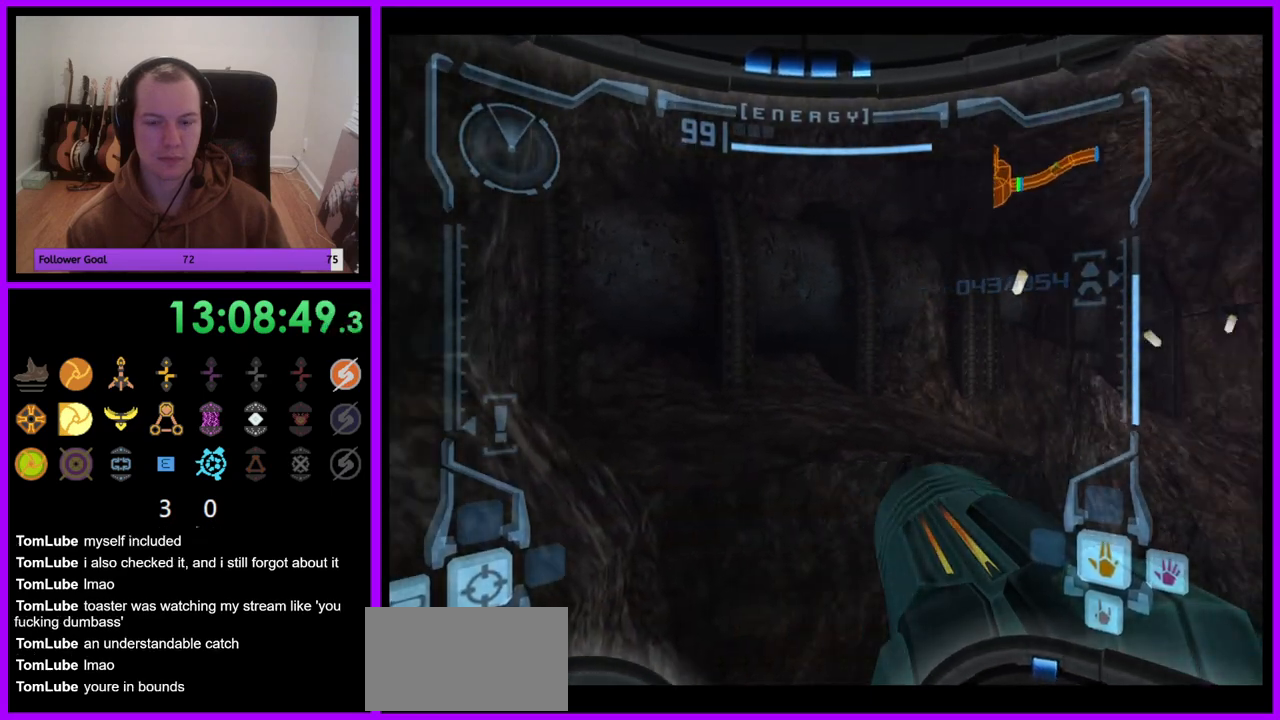
{"dt_ms": 500, "buttons": ["R1"], "left_stick": "up", "right_stick": "center", "events": [[117, "R1", "down"], [250, "left_stick", "up-right"], [367, "left_stick", "up"]]}
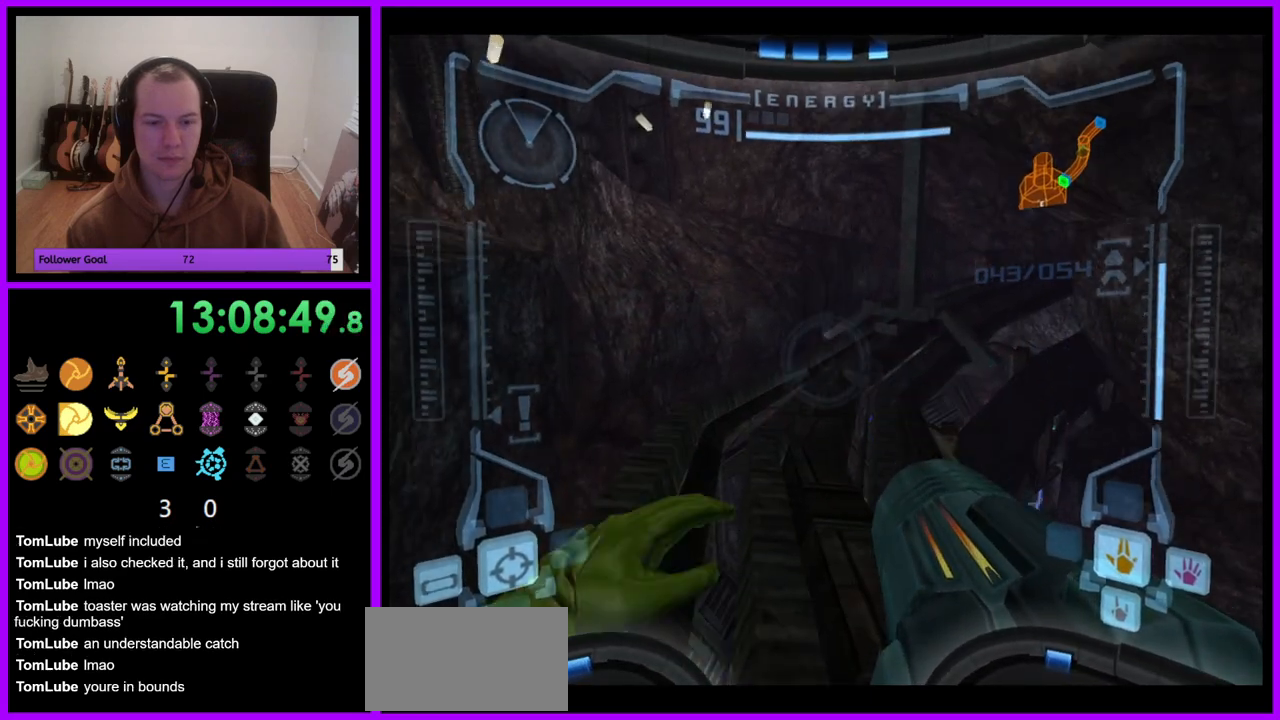
{"dt_ms": 500, "buttons": ["L1"], "left_stick": "up", "right_stick": "center", "events": [[300, "L1", "down"], [300, "R1", "up"], [350, "X", "down"], [433, "X", "up"]]}
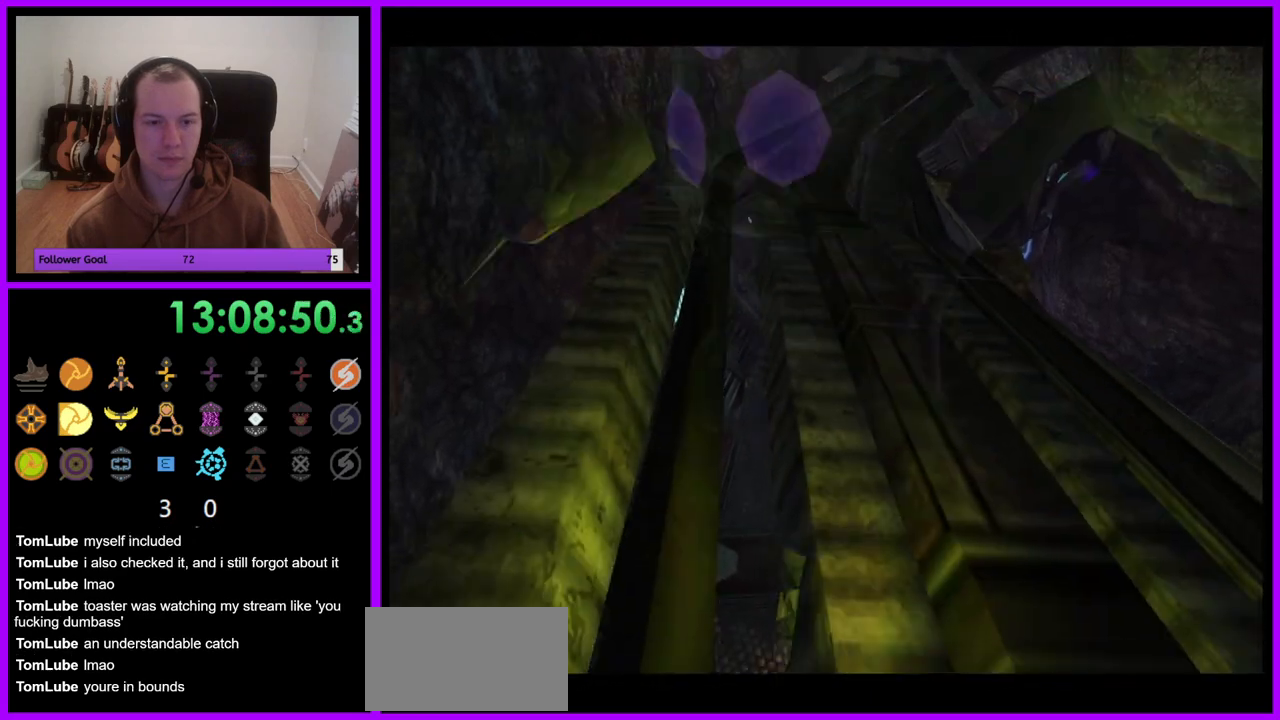
{"dt_ms": 500, "buttons": [], "left_stick": "up", "right_stick": "center", "events": [[250, "L1", "up"]]}
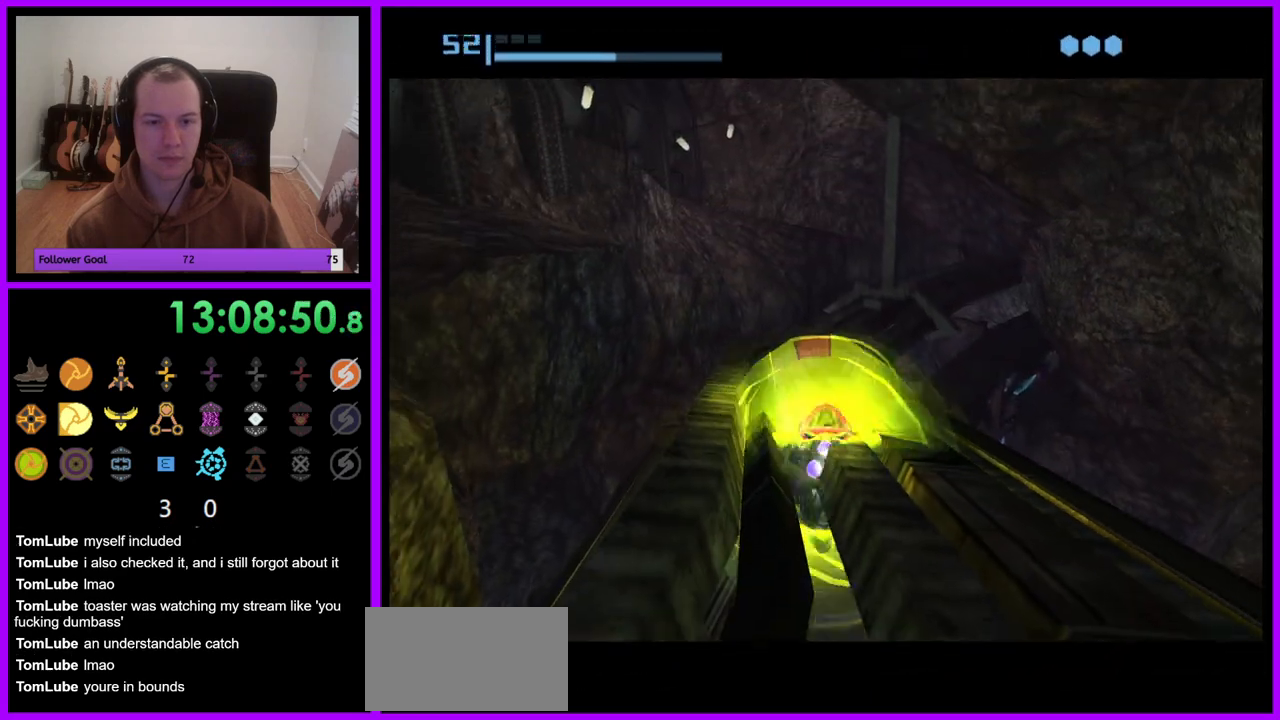
{"dt_ms": 500, "buttons": ["A"], "left_stick": "up", "right_stick": "center", "events": [[483, "A", "down"]]}
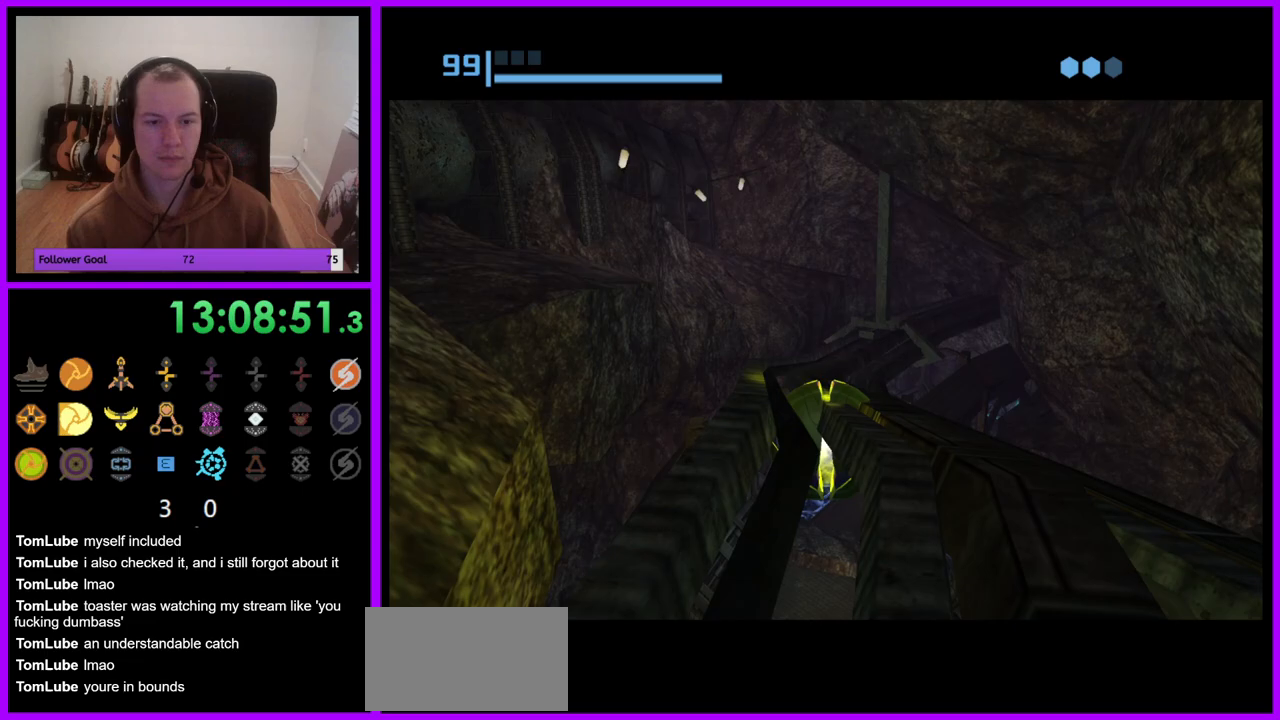
{"dt_ms": 500, "buttons": [], "left_stick": "up", "right_stick": "center", "events": [[50, "A", "up"]]}
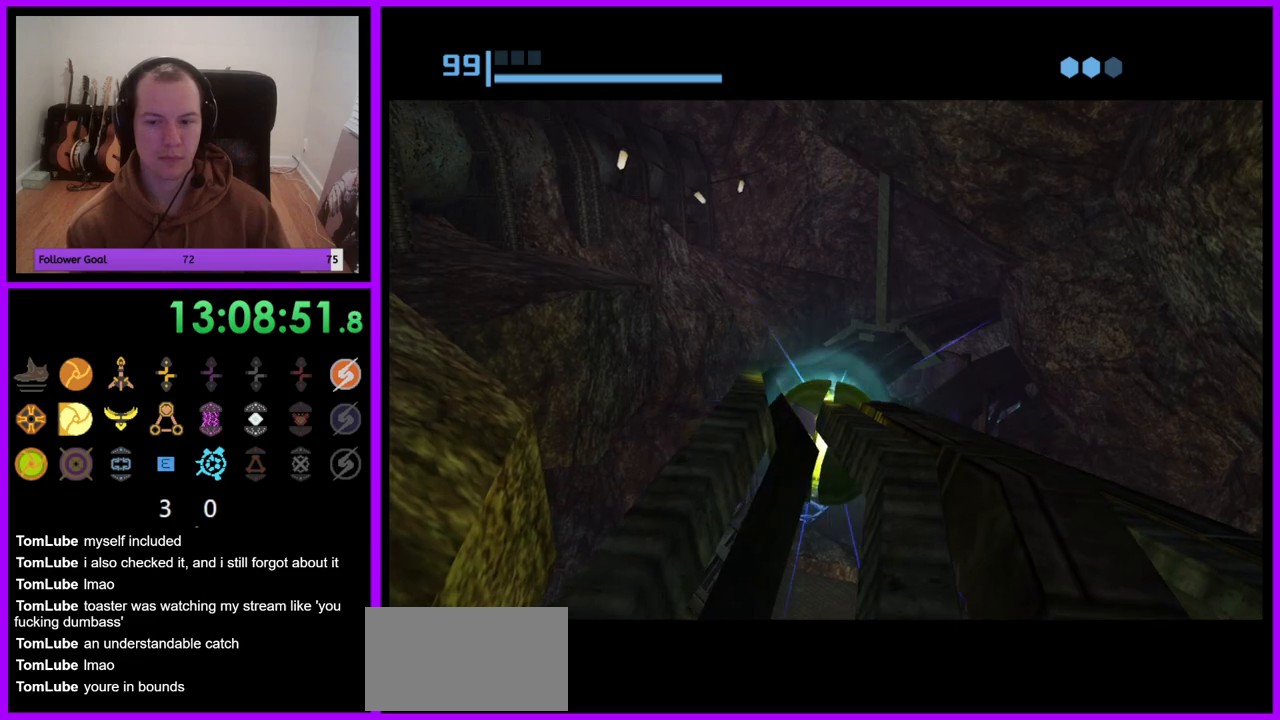
{"dt_ms": 500, "buttons": [], "left_stick": "up", "right_stick": "center", "events": []}
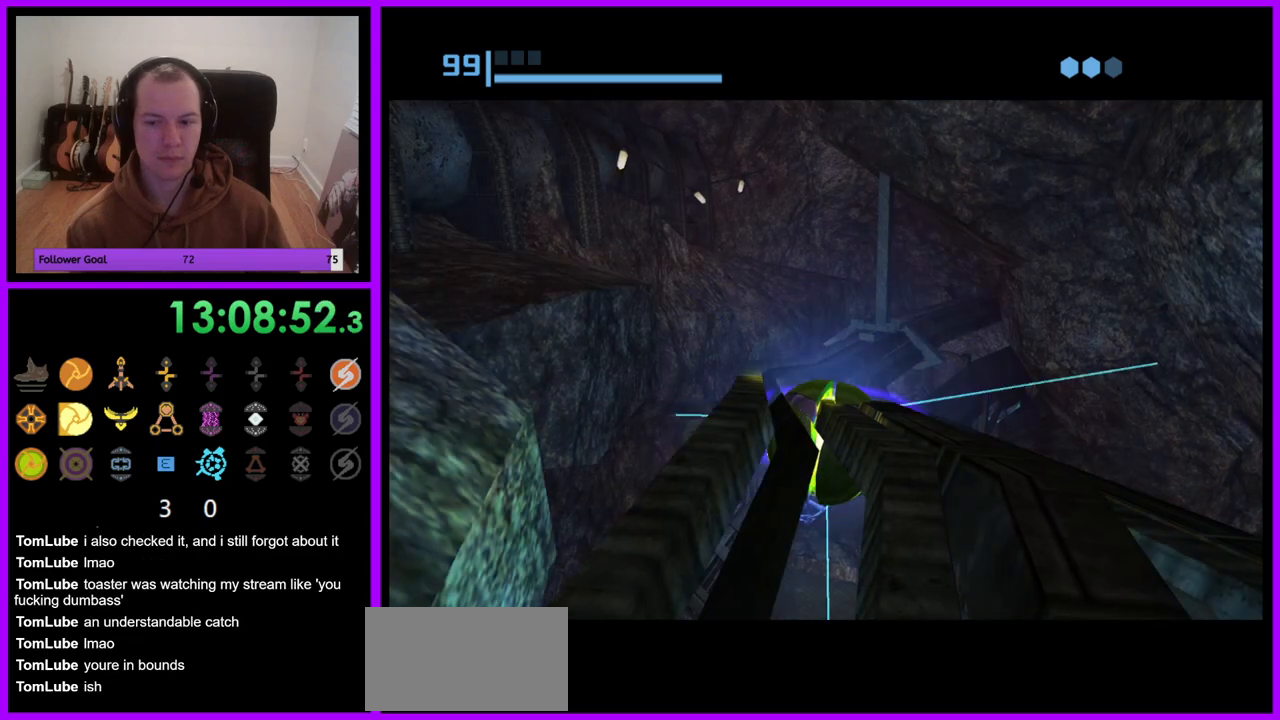
{"dt_ms": 500, "buttons": [], "left_stick": "up", "right_stick": "center", "events": [[283, "X", "down"], [417, "X", "up"]]}
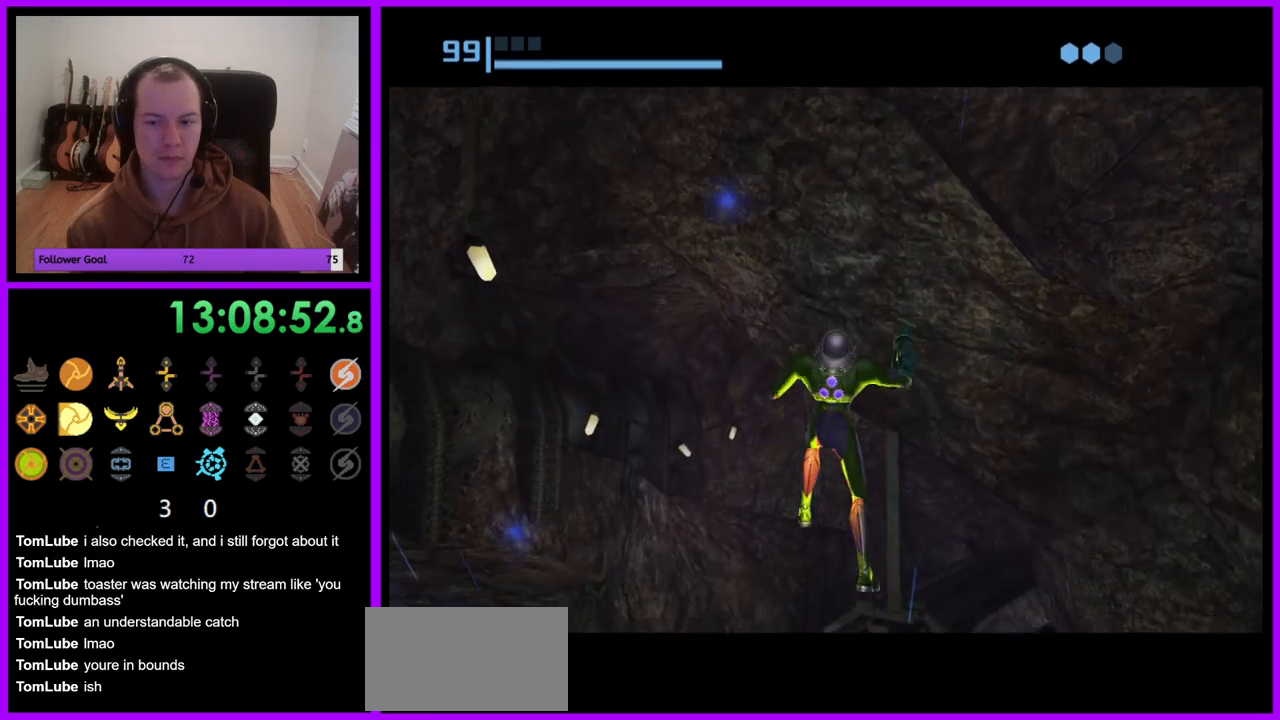
{"dt_ms": 500, "buttons": [], "left_stick": "up", "right_stick": "center", "events": []}
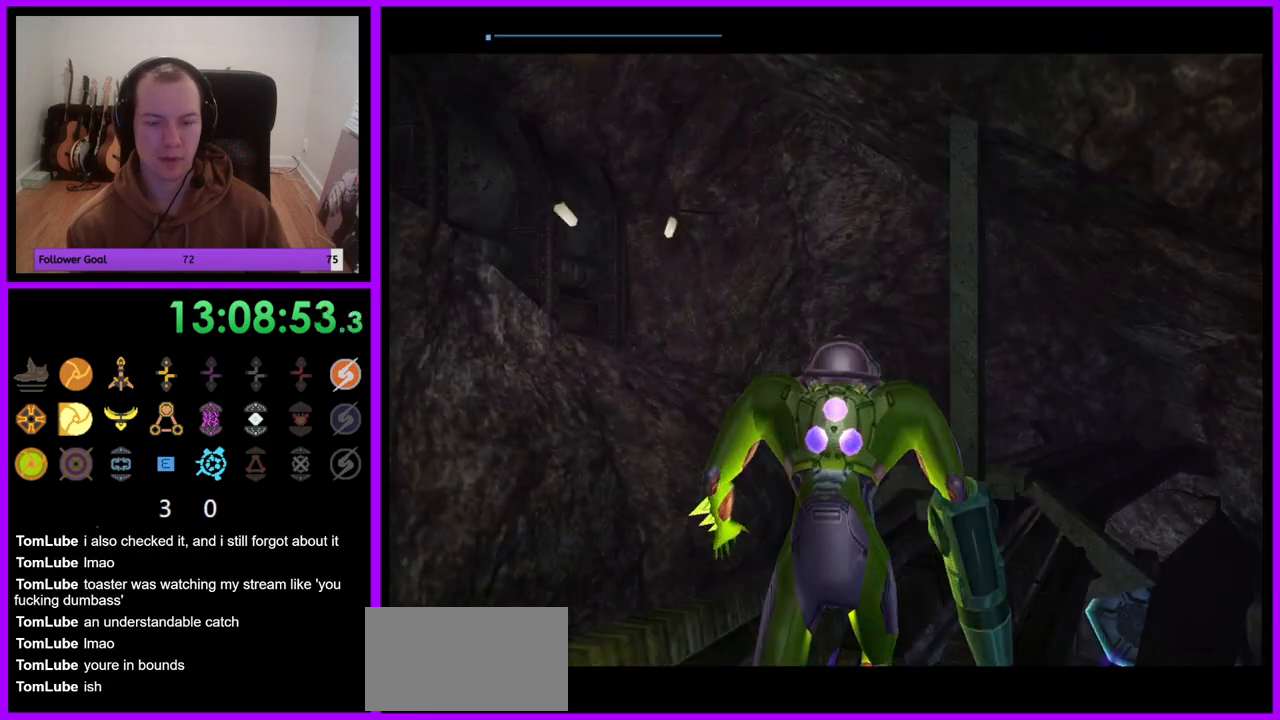
{"dt_ms": 500, "buttons": ["R1"], "left_stick": "up-right", "right_stick": "center", "events": [[33, "left_stick", "up-right"], [83, "R1", "down"]]}
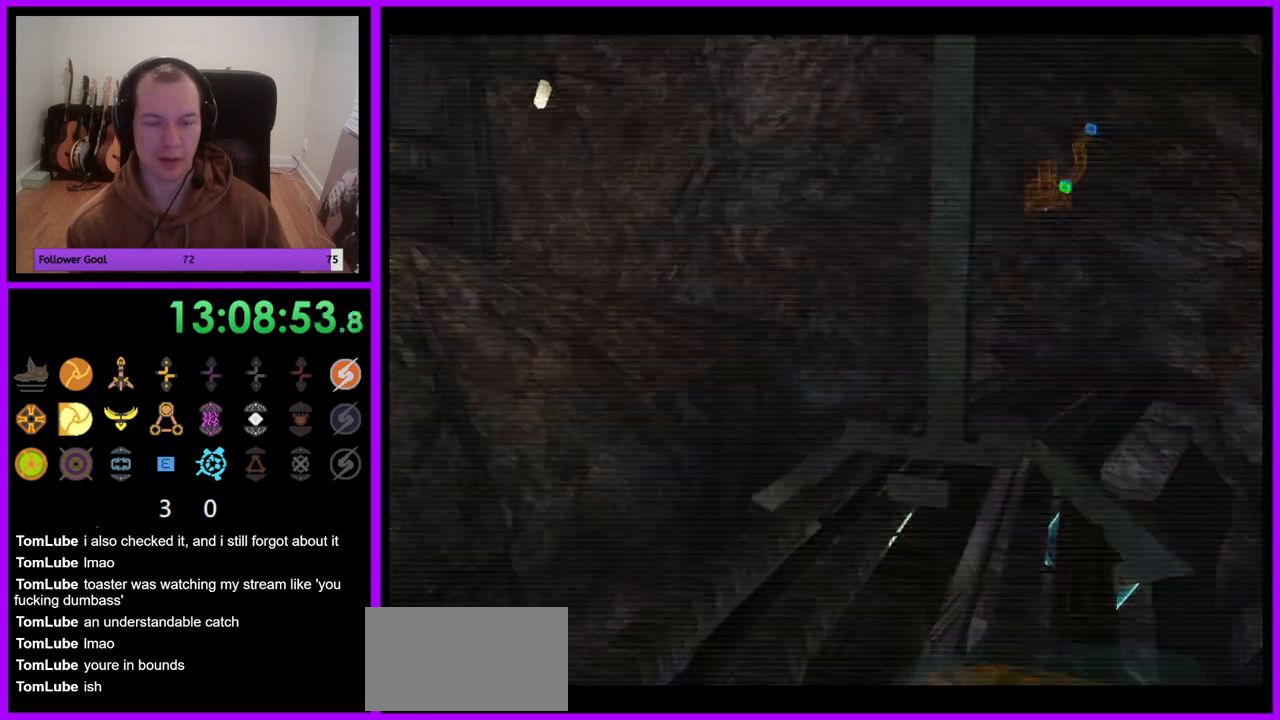
{"dt_ms": 500, "buttons": ["B", "L1"], "left_stick": "up-left", "right_stick": "center", "events": [[117, "left_stick", "up"], [350, "L1", "down"], [383, "R1", "up"], [433, "B", "down"], [433, "left_stick", "up-left"]]}
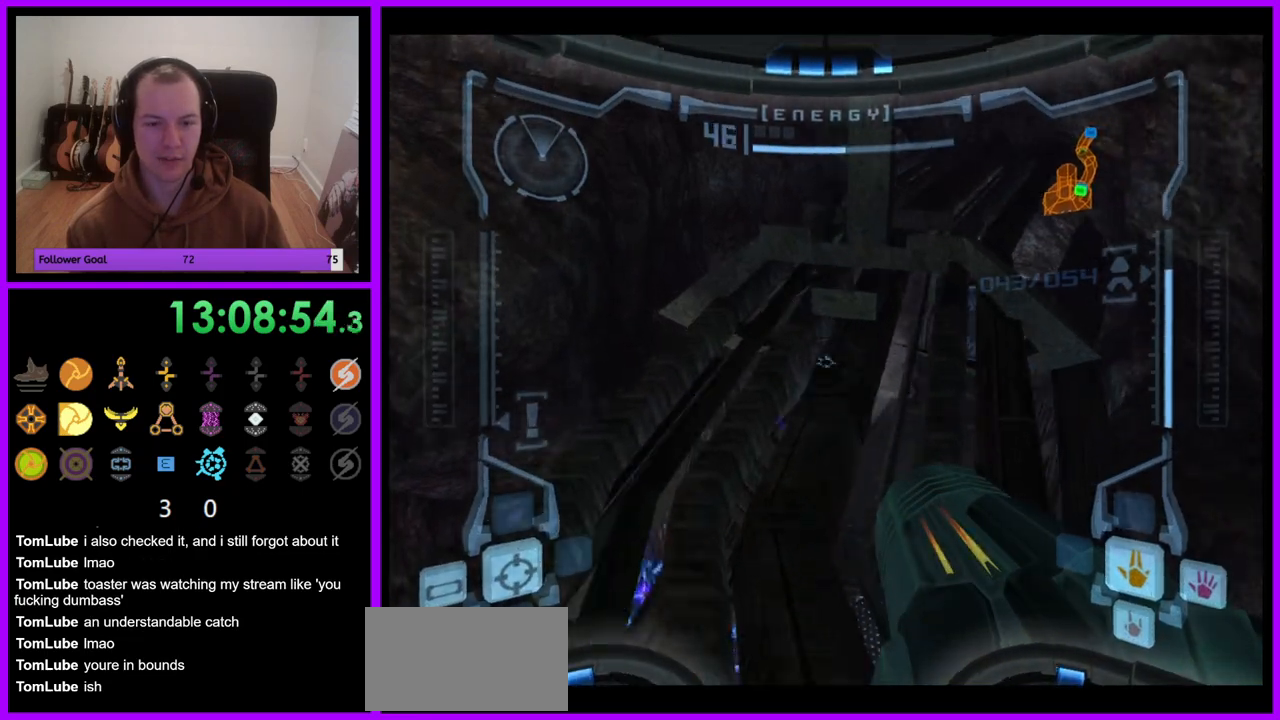
{"dt_ms": 500, "buttons": ["L1"], "left_stick": "up-right", "right_stick": "center", "events": [[17, "B", "up"], [183, "left_stick", "up-right"]]}
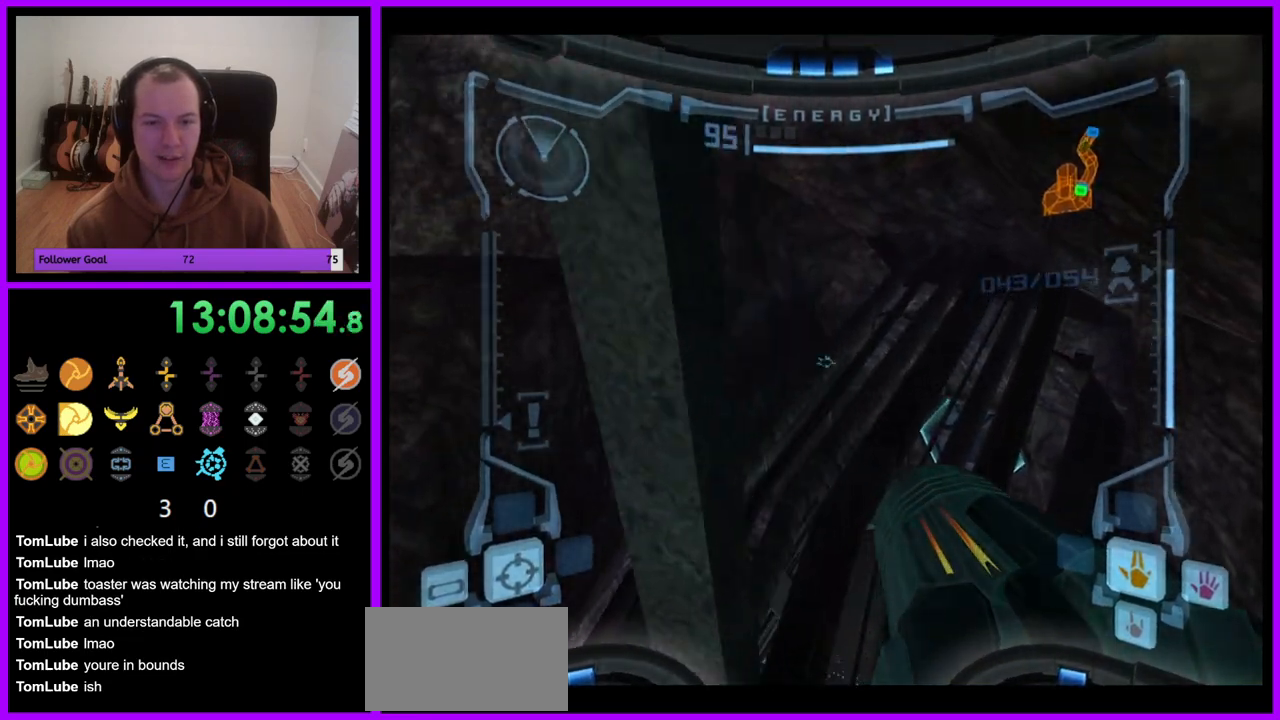
{"dt_ms": 500, "buttons": ["L1"], "left_stick": "up", "right_stick": "center", "events": [[117, "left_stick", "up"]]}
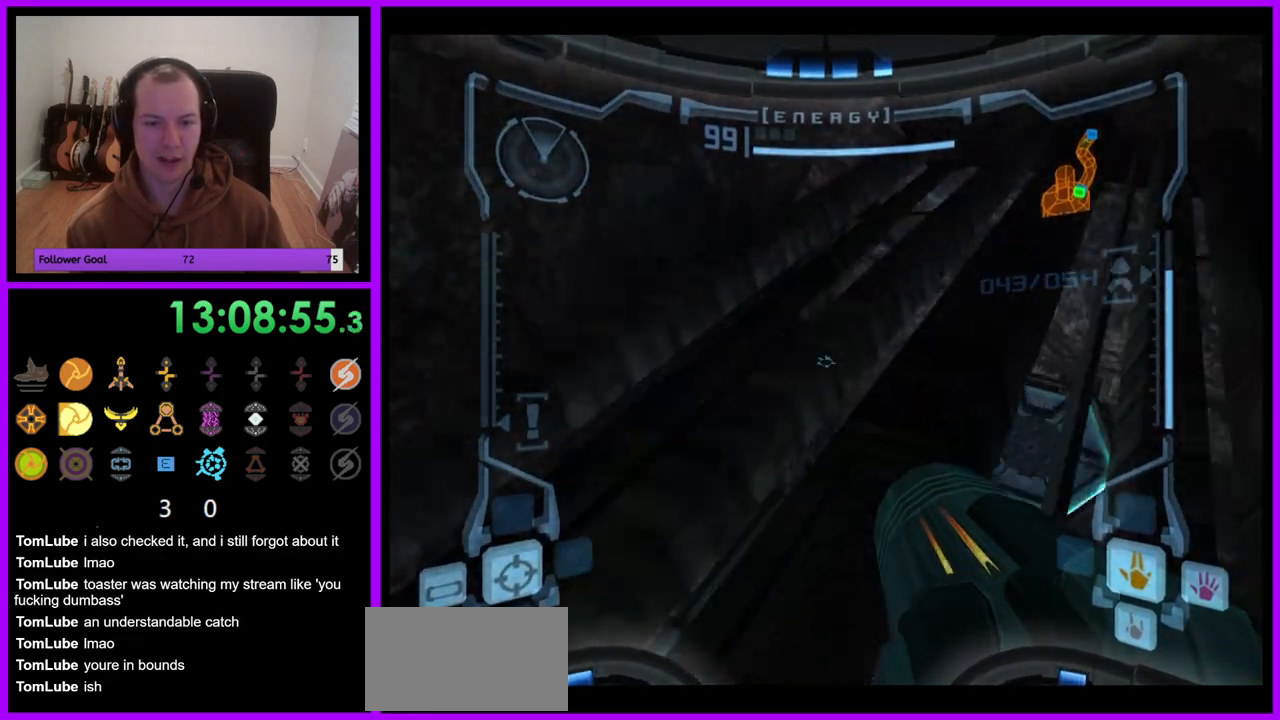
{"dt_ms": 500, "buttons": ["B", "L1"], "left_stick": "center", "right_stick": "center", "events": [[50, "R1", "down"], [67, "L1", "up"], [67, "left_stick", "up-right"], [350, "R1", "up"], [400, "L1", "down"], [483, "B", "down"], [483, "left_stick", "center"]]}
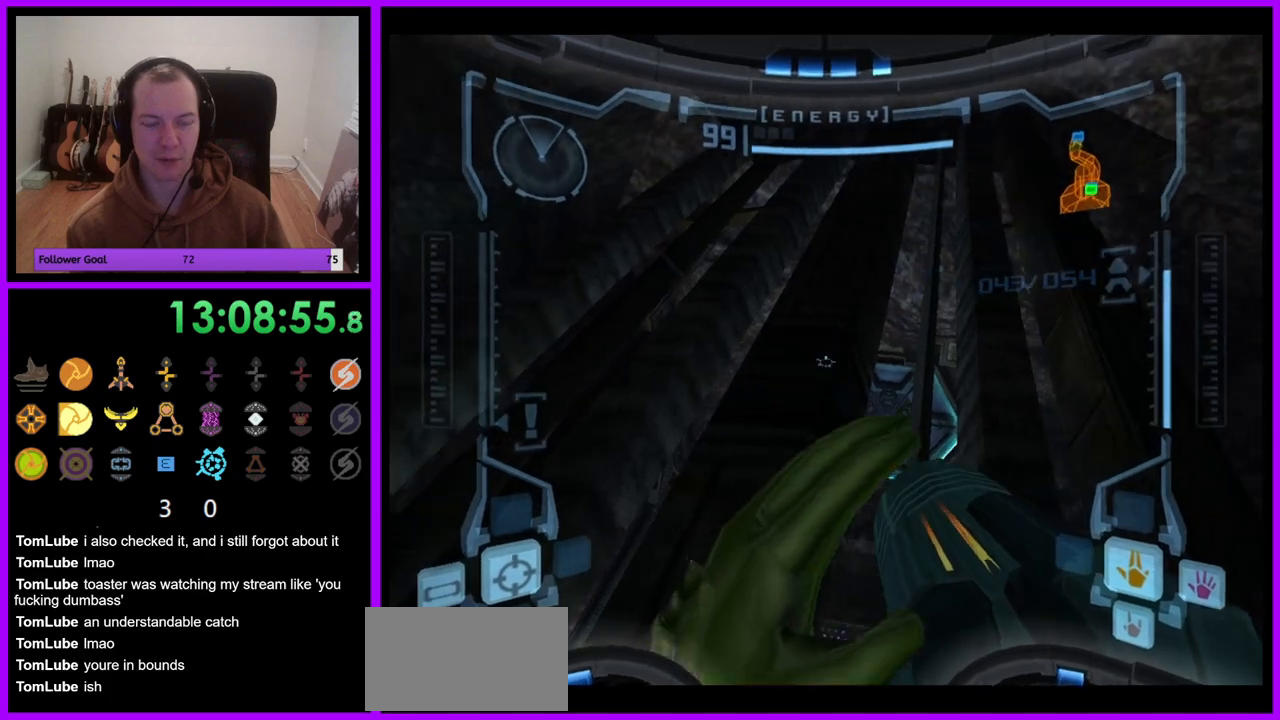
{"dt_ms": 500, "buttons": ["L1"], "left_stick": "center", "right_stick": "center", "events": [[67, "B", "up"], [67, "left_stick", "up-left"], [300, "left_stick", "center"], [333, "B", "down"], [400, "B", "up"]]}
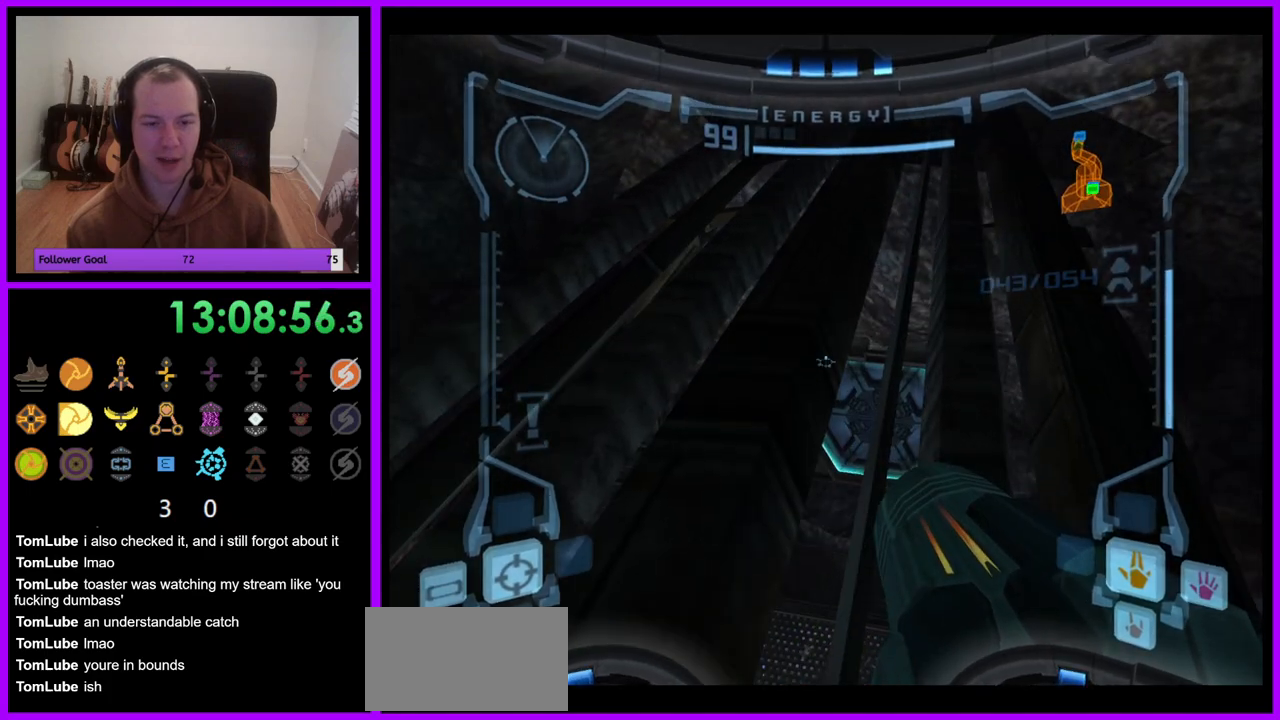
{"dt_ms": 500, "buttons": ["L1"], "left_stick": "center", "right_stick": "center", "events": [[350, "X", "down"], [450, "X", "up"]]}
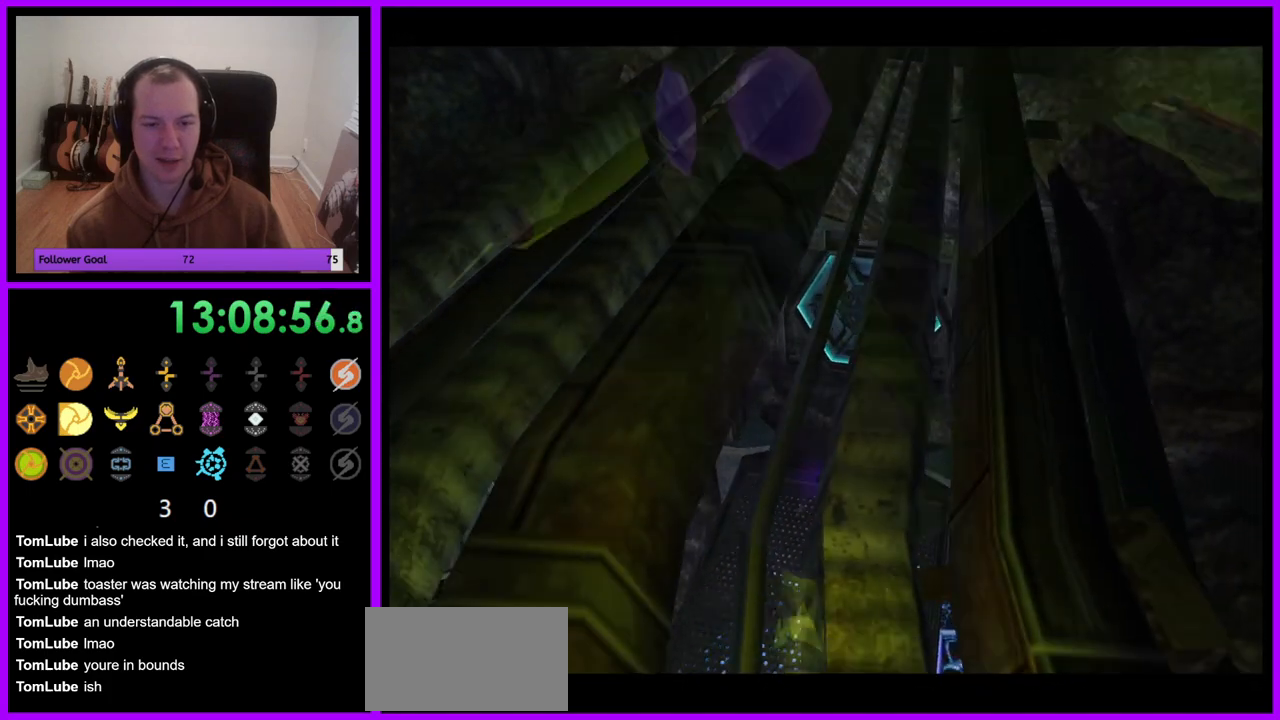
{"dt_ms": 500, "buttons": [], "left_stick": "up", "right_stick": "center", "events": [[50, "L1", "up"], [133, "left_stick", "up"]]}
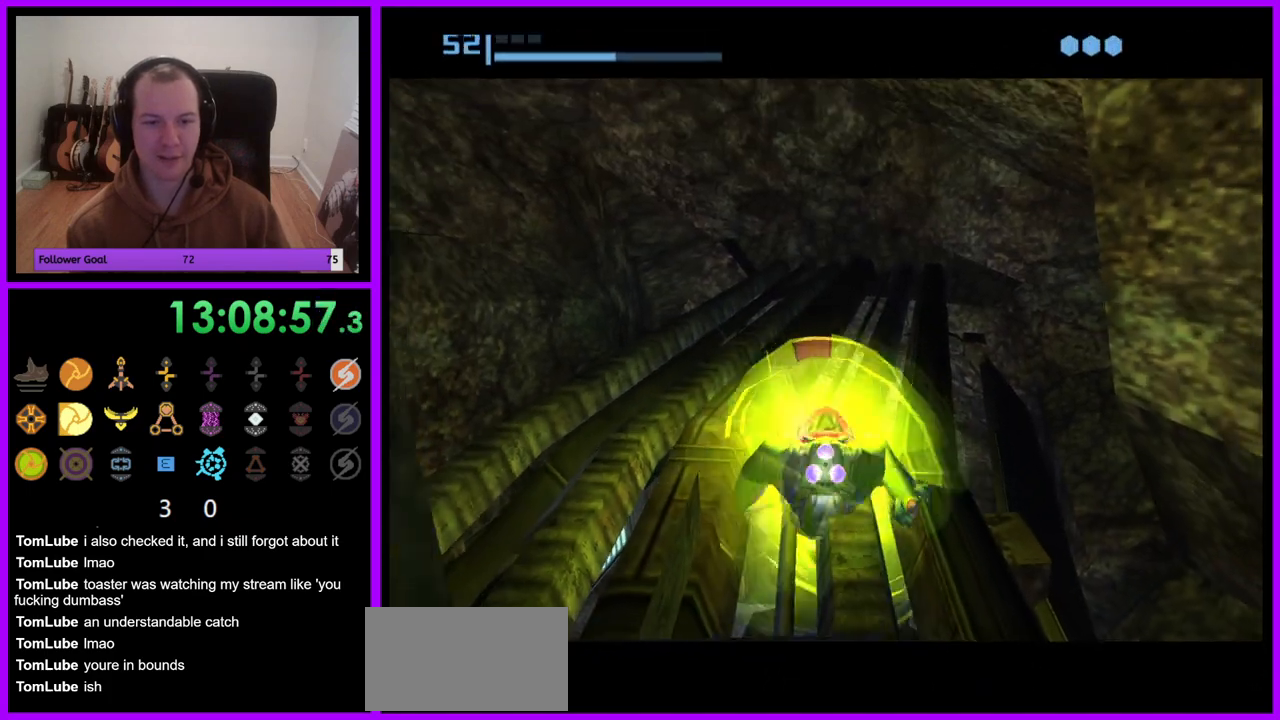
{"dt_ms": 500, "buttons": [], "left_stick": "up", "right_stick": "center", "events": [[300, "A", "down"], [433, "A", "up"]]}
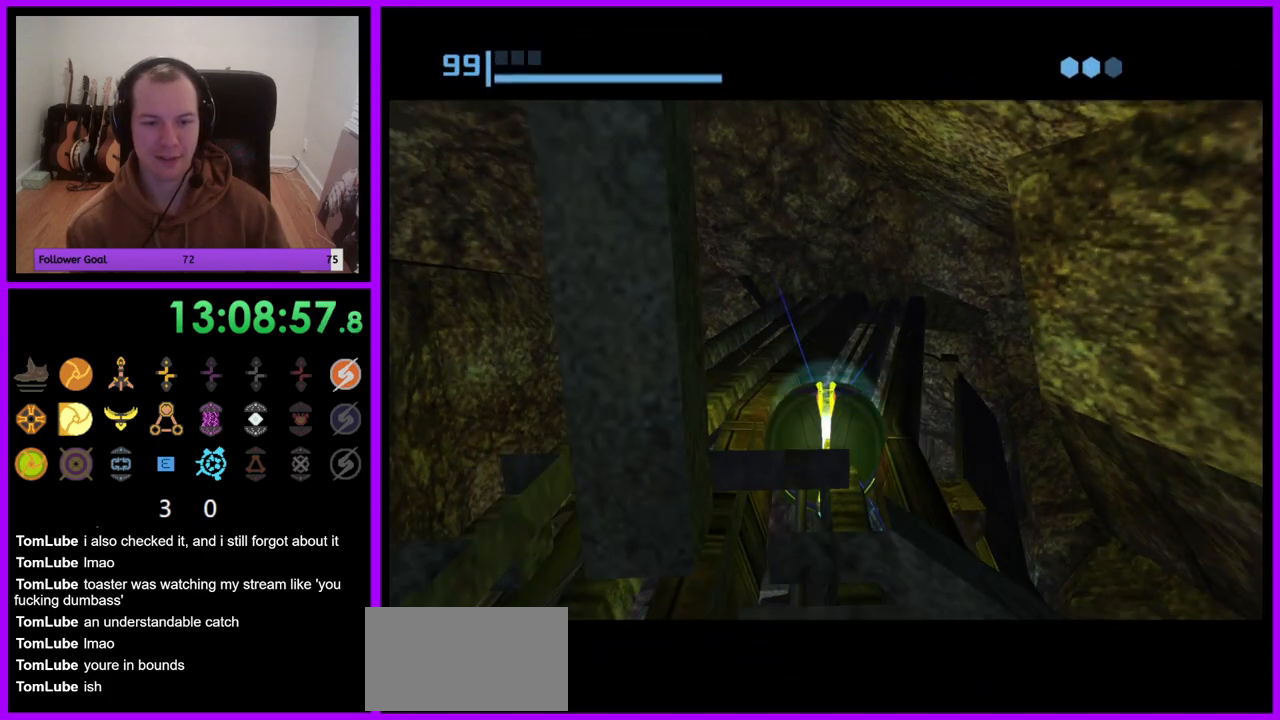
{"dt_ms": 500, "buttons": [], "left_stick": "up", "right_stick": "center", "events": []}
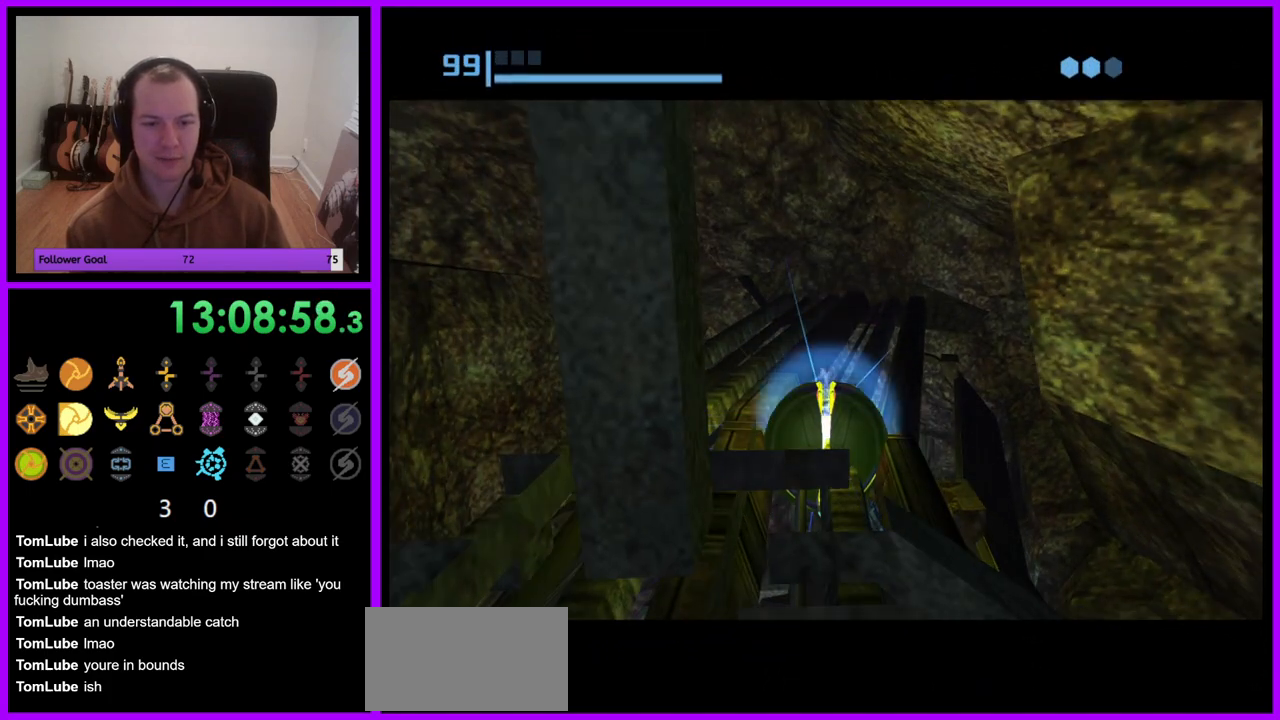
{"dt_ms": 500, "buttons": [], "left_stick": "up", "right_stick": "center", "events": []}
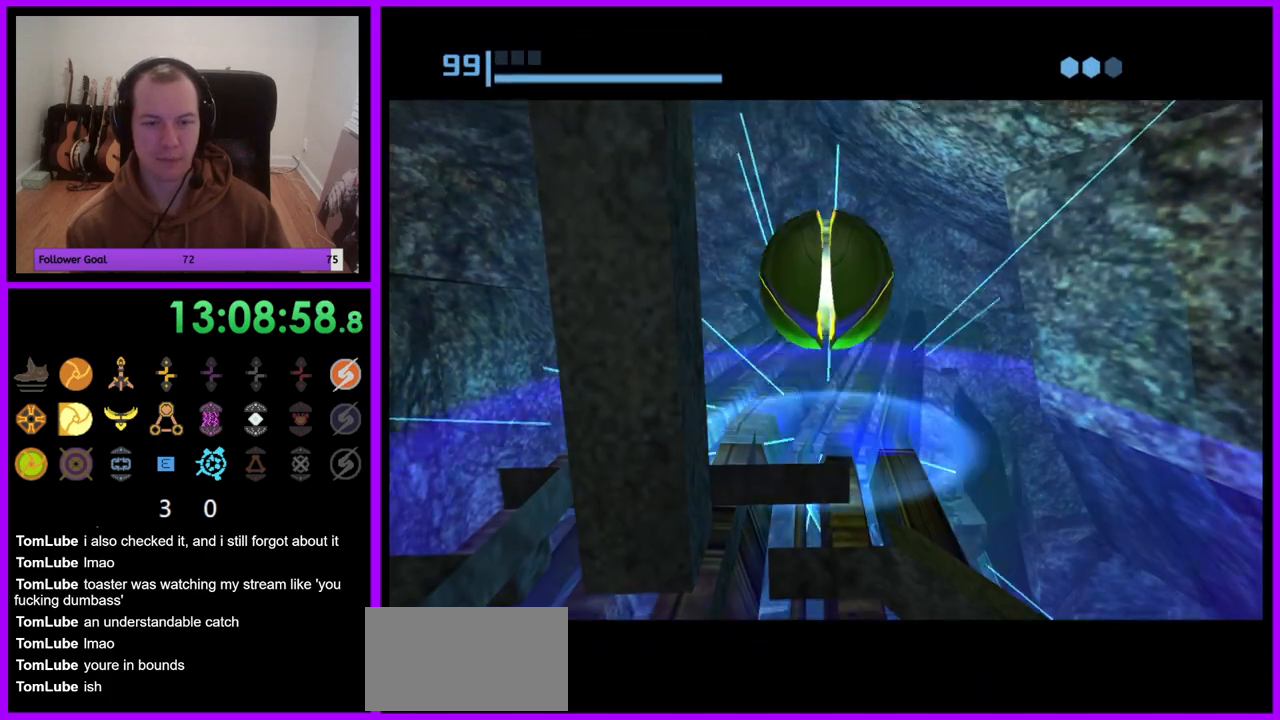
{"dt_ms": 500, "buttons": [], "left_stick": "up", "right_stick": "center", "events": [[300, "X", "down"], [400, "X", "up"]]}
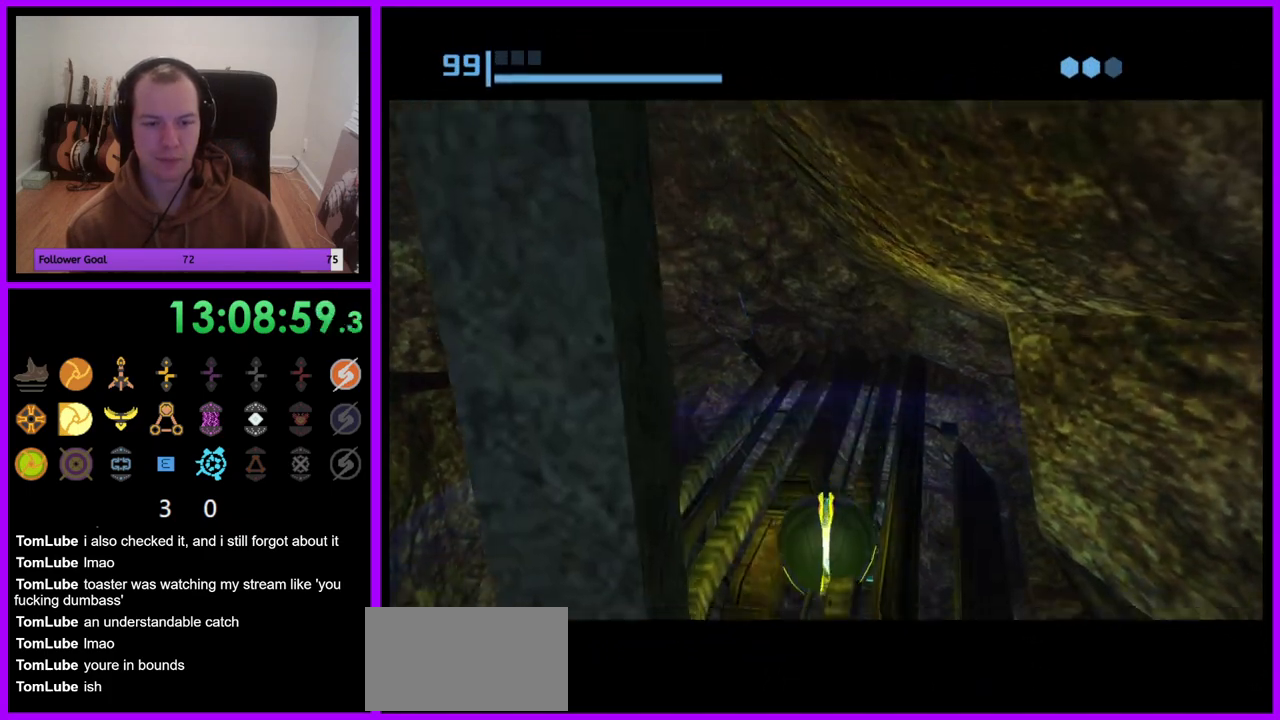
{"dt_ms": 500, "buttons": [], "left_stick": "center", "right_stick": "center", "events": [[467, "left_stick", "center"]]}